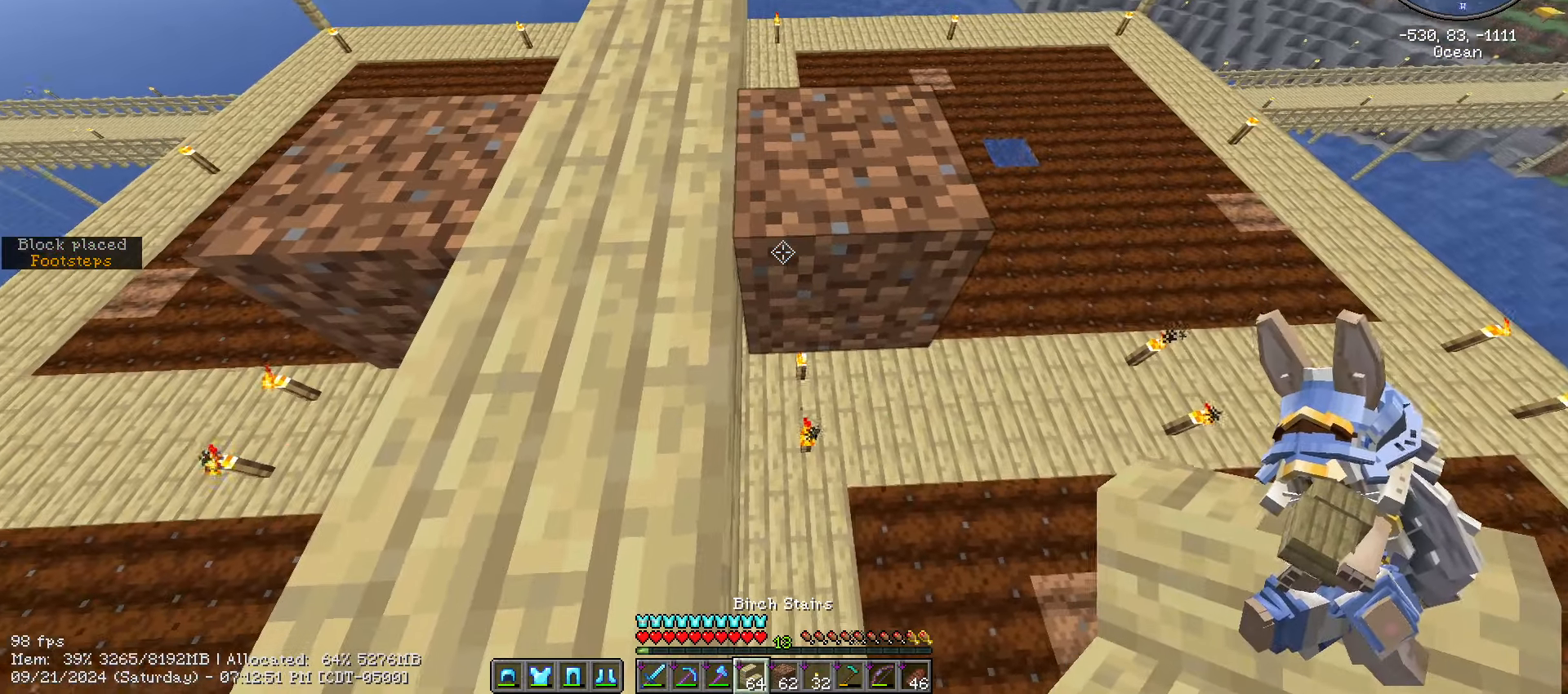
Gameplay with keyboard and mouse; each line is a JSON object with the keys and mouse buttons held at the frame after it. "events" lists presses ("down") and releases ("up") of ".", "/", "0", "1", "2", "3", "4", "5", "6", "7", "8", "9", "a", "alt_l", "alt_r", "b", "backslash", "backspace", "c", "caps_lock", "comma", "ctrl_l", "ctrl_r", "d", "e", "equals", "escape", "f", "f1", "f10", "f11", "f12", "f2", "f3", "f4", "f5", "f6", "f7", "f8", "f9", "g", "h", "i", "j", "k", "l", "lbracket", "m", "minus", "n", "o", "p", "q", "quote", "r", "rbracket", "return", "s", "semicolon", "shift_l", "shift_r", "space", "super", "t", "tab", "tilde", "u", "v", "w", "x", "y", "z", "mouse_left", "mouse_wheel" and "mouse_right" between this image and that frame as [ms after this image, input, new state], when the widget could be followed in between. "mouse_left", "mouse_wheel", "mouse_right" = the "left", "wheel", "right" buttons of the "mouse" list. No other keys are recorded. Fast repeated clicks can show as one long hold. "wheel" means that the mouse wheel is clicked or scrolled. Mouse movement is not recorded.
{"keys": ["d", "shift_l"], "mouse": [], "events": [[417, "d", "down"]]}
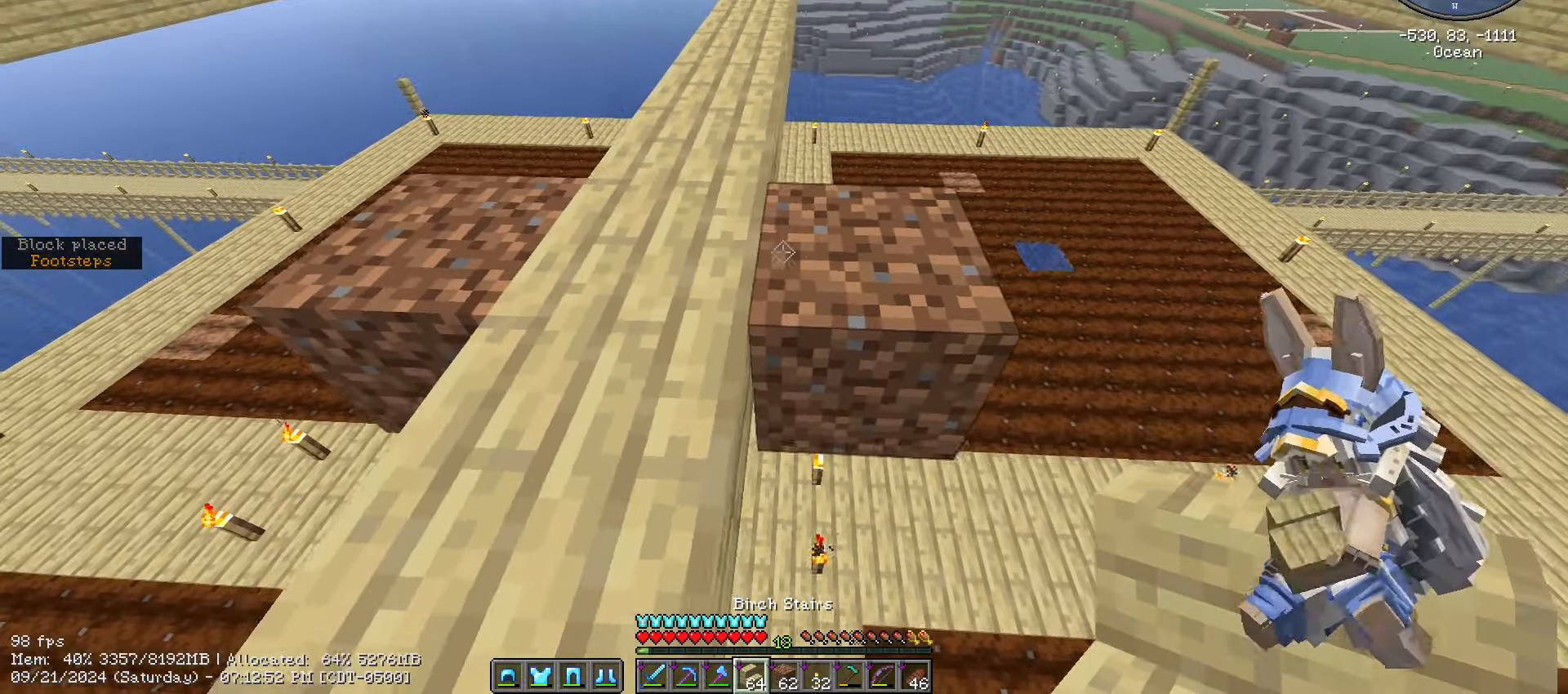
{"keys": ["d", "shift_l", "w"], "mouse": [], "events": [[384, "w", "down"]]}
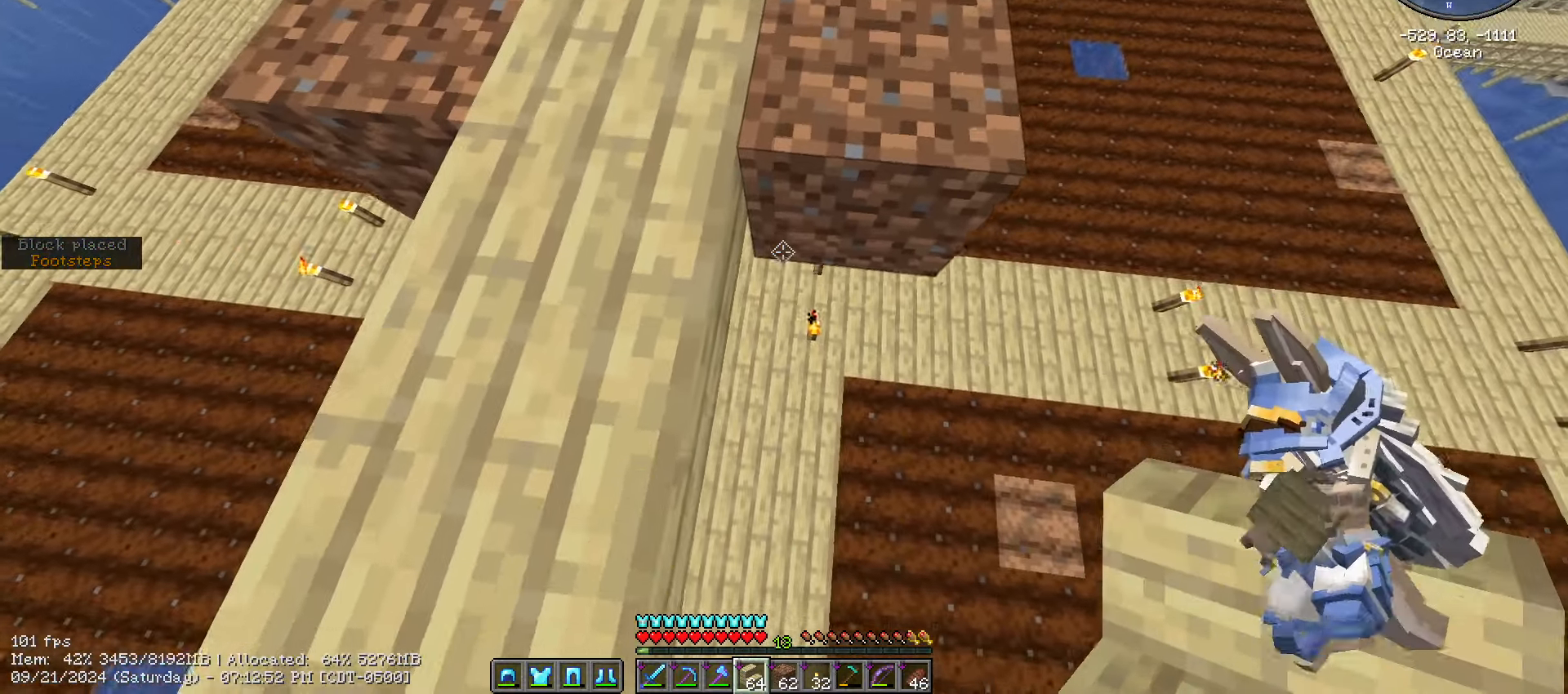
{"keys": ["shift_l", "w"], "mouse": [], "events": [[417, "d", "up"]]}
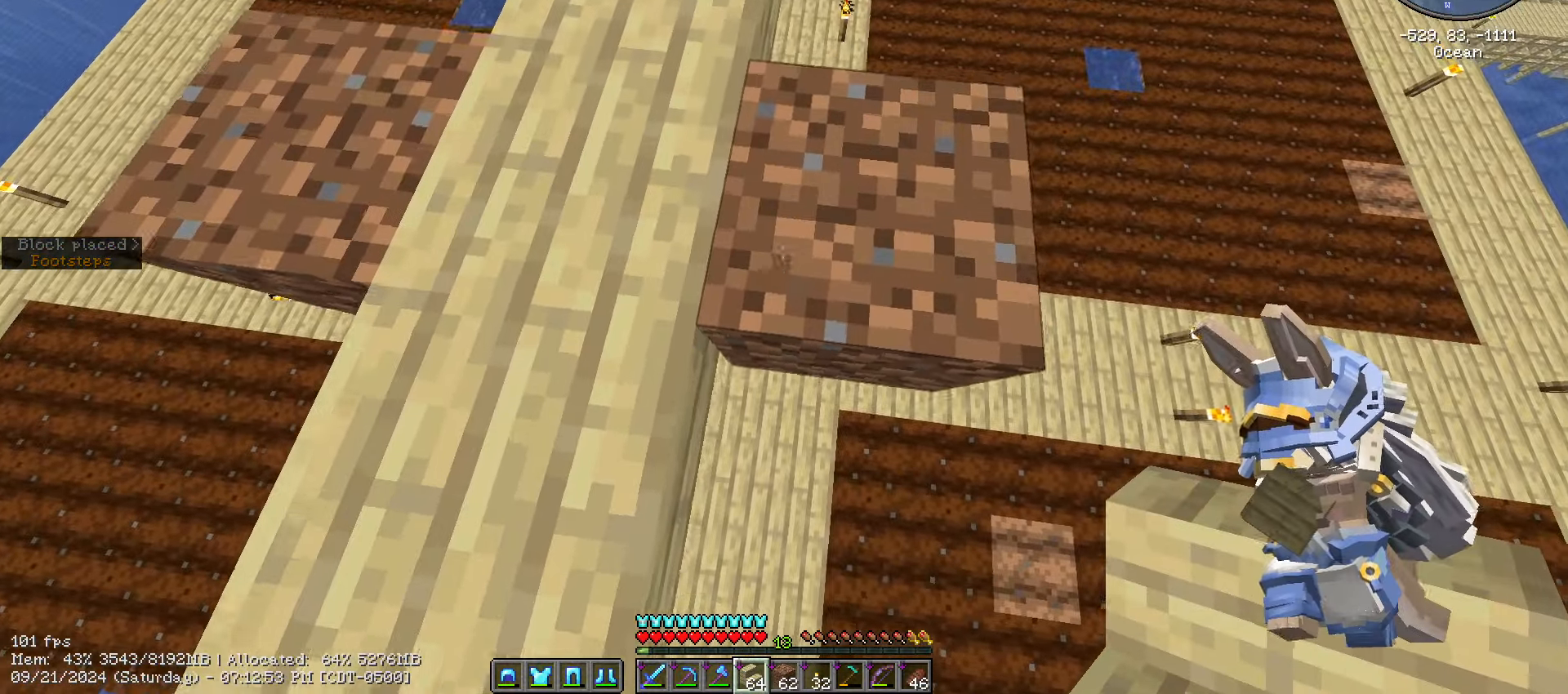
{"keys": ["shift_l"], "mouse": [], "events": [[350, "w", "up"]]}
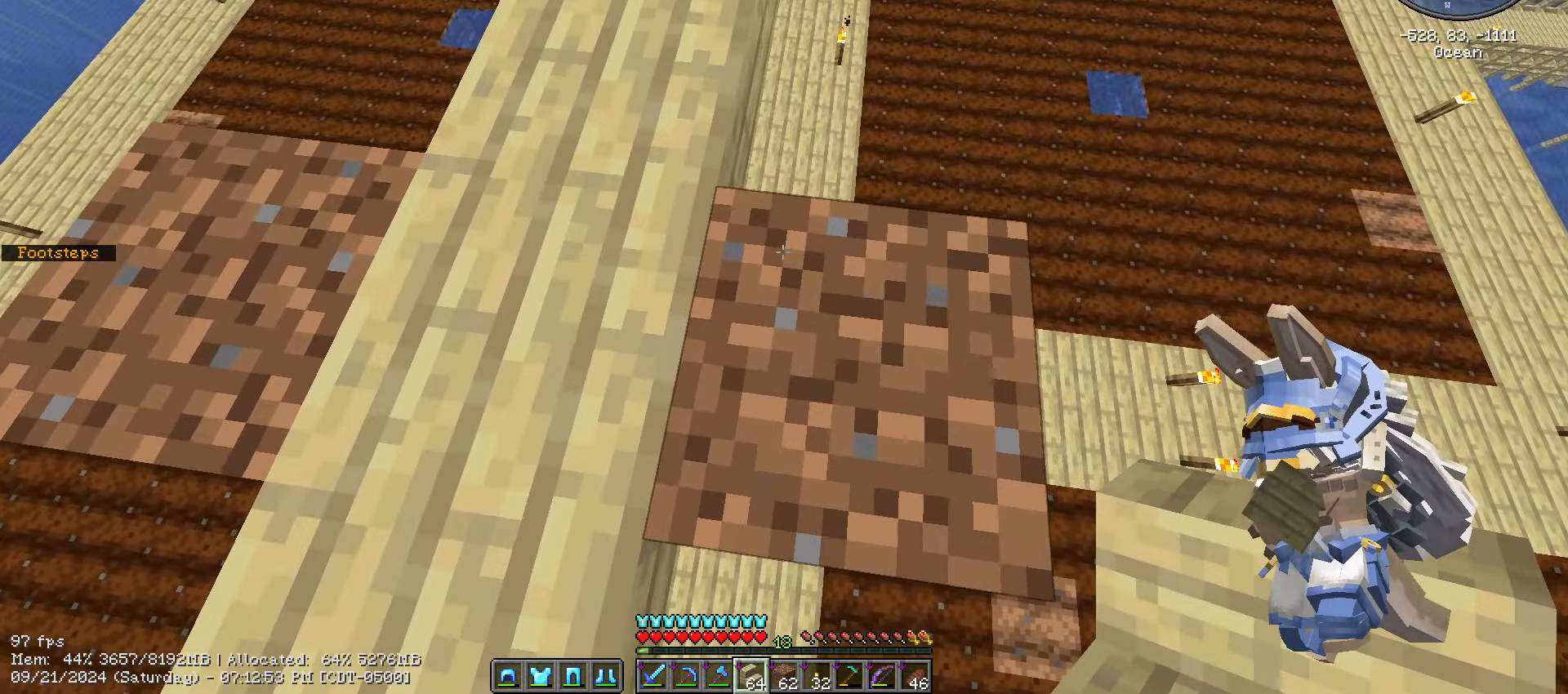
{"keys": ["s", "shift_l"], "mouse": [], "events": [[17, "s", "down"]]}
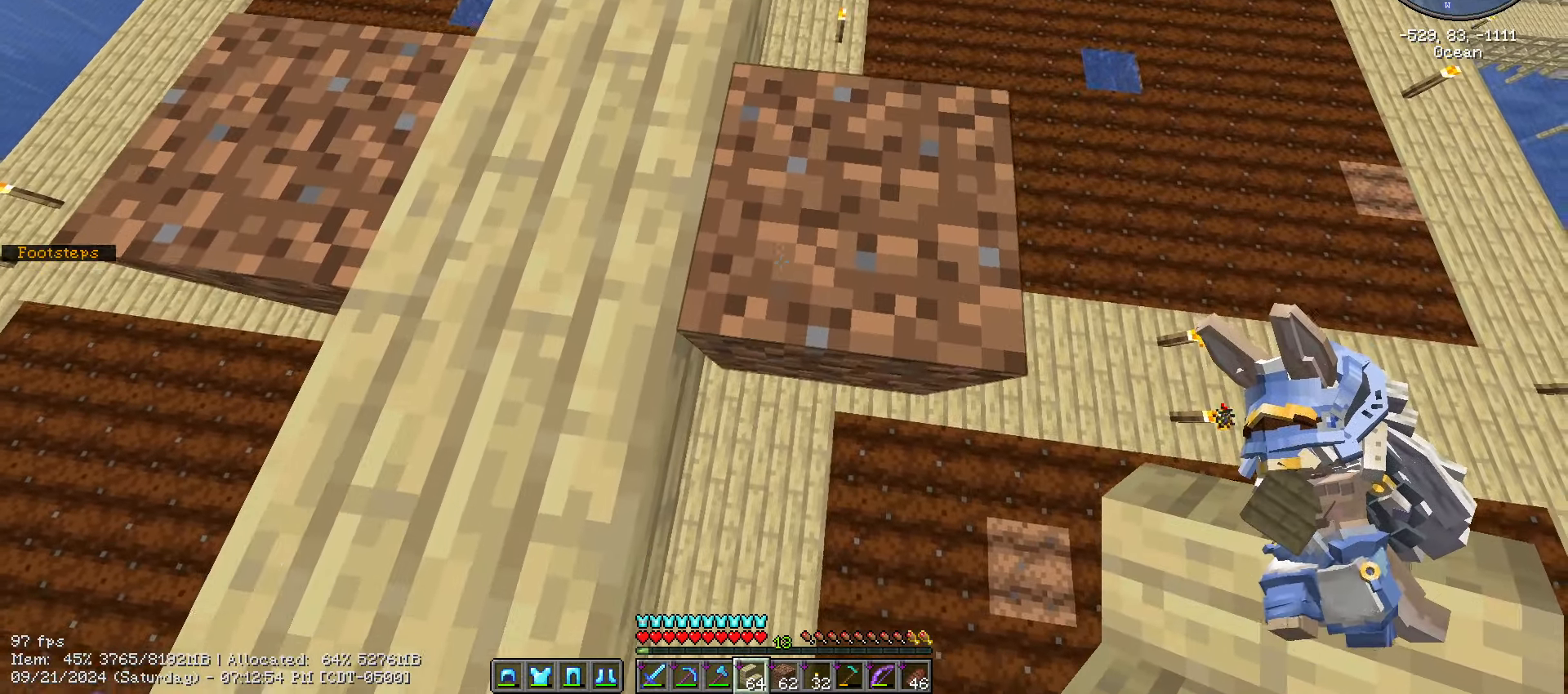
{"keys": ["shift_l"], "mouse": [], "events": [[217, "d", "down"], [400, "d", "up"], [450, "s", "up"]]}
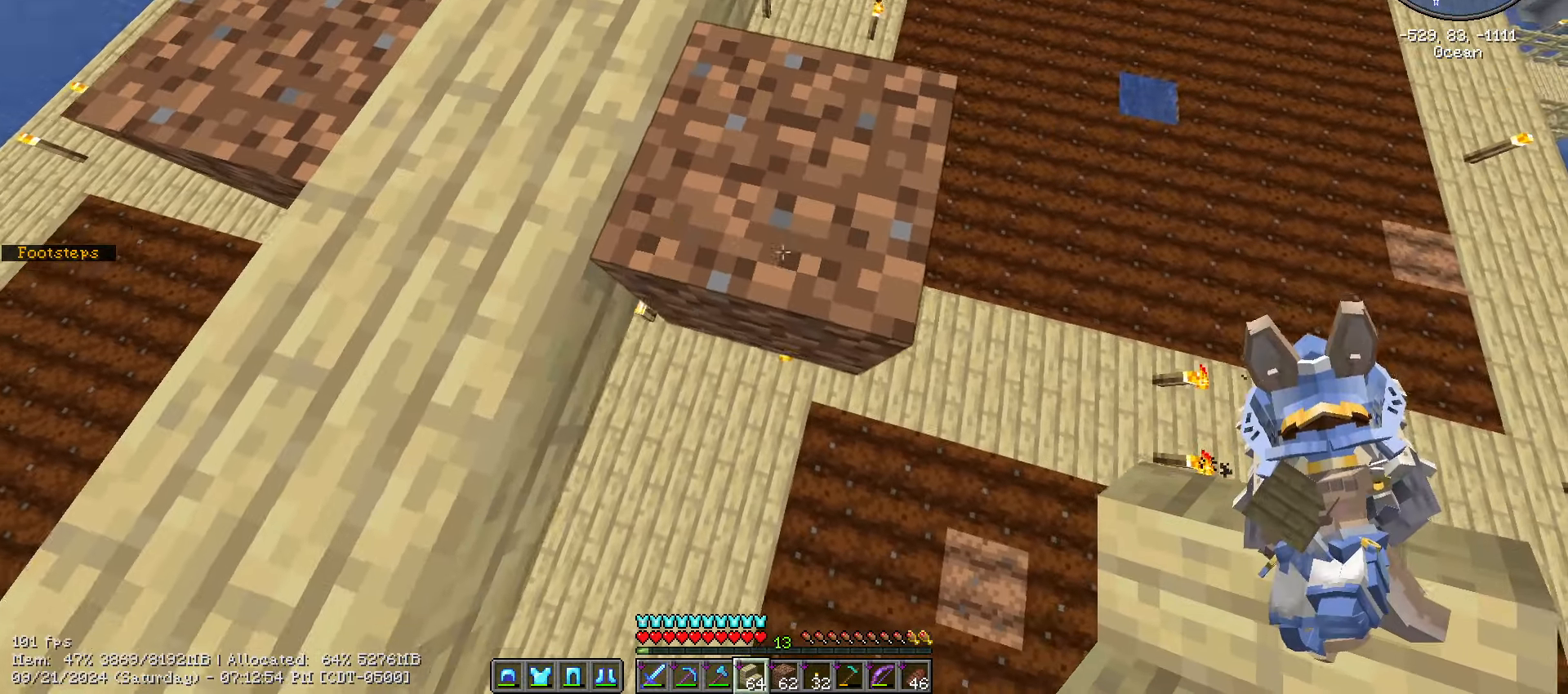
{"keys": ["a", "s", "shift_l"], "mouse": [], "events": [[184, "a", "down"], [317, "s", "down"]]}
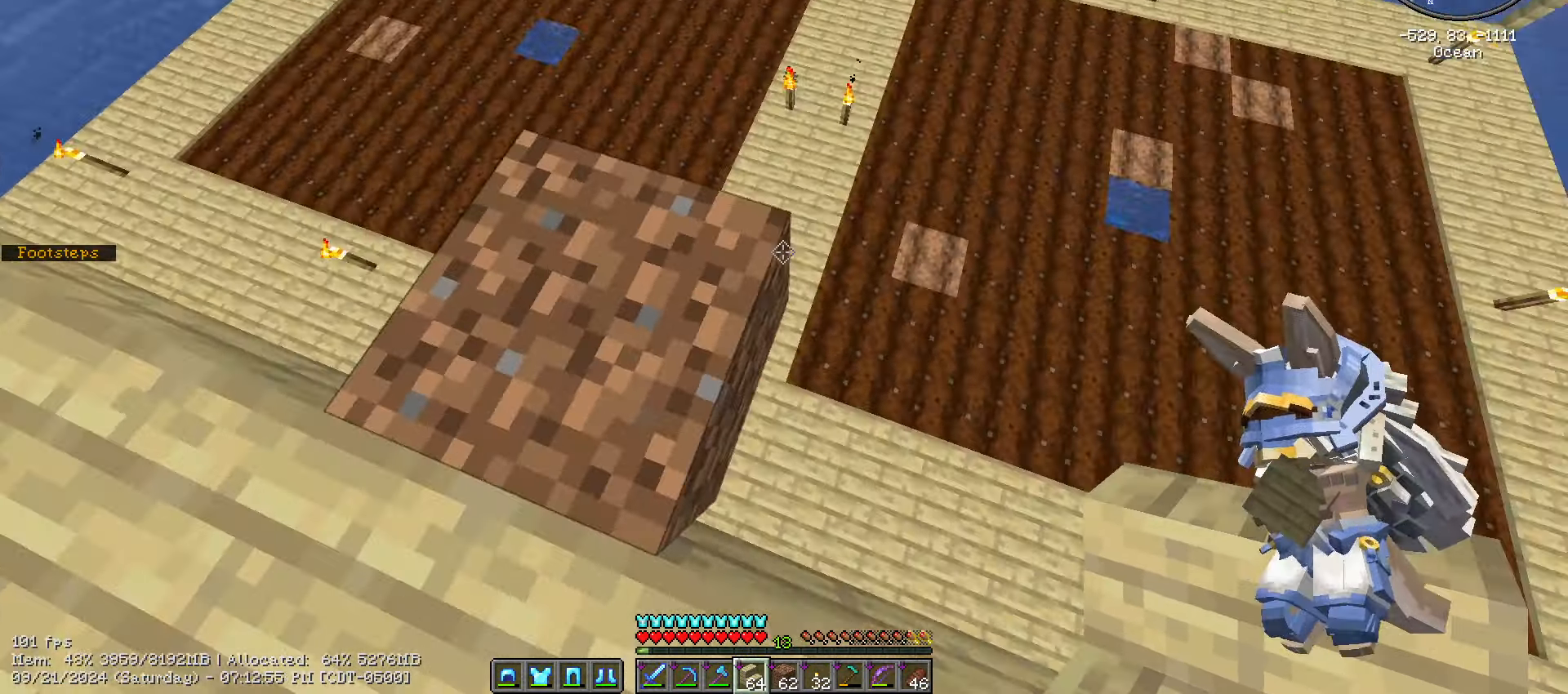
{"keys": ["shift_l"], "mouse": [], "events": [[17, "a", "up"], [284, "s", "up"]]}
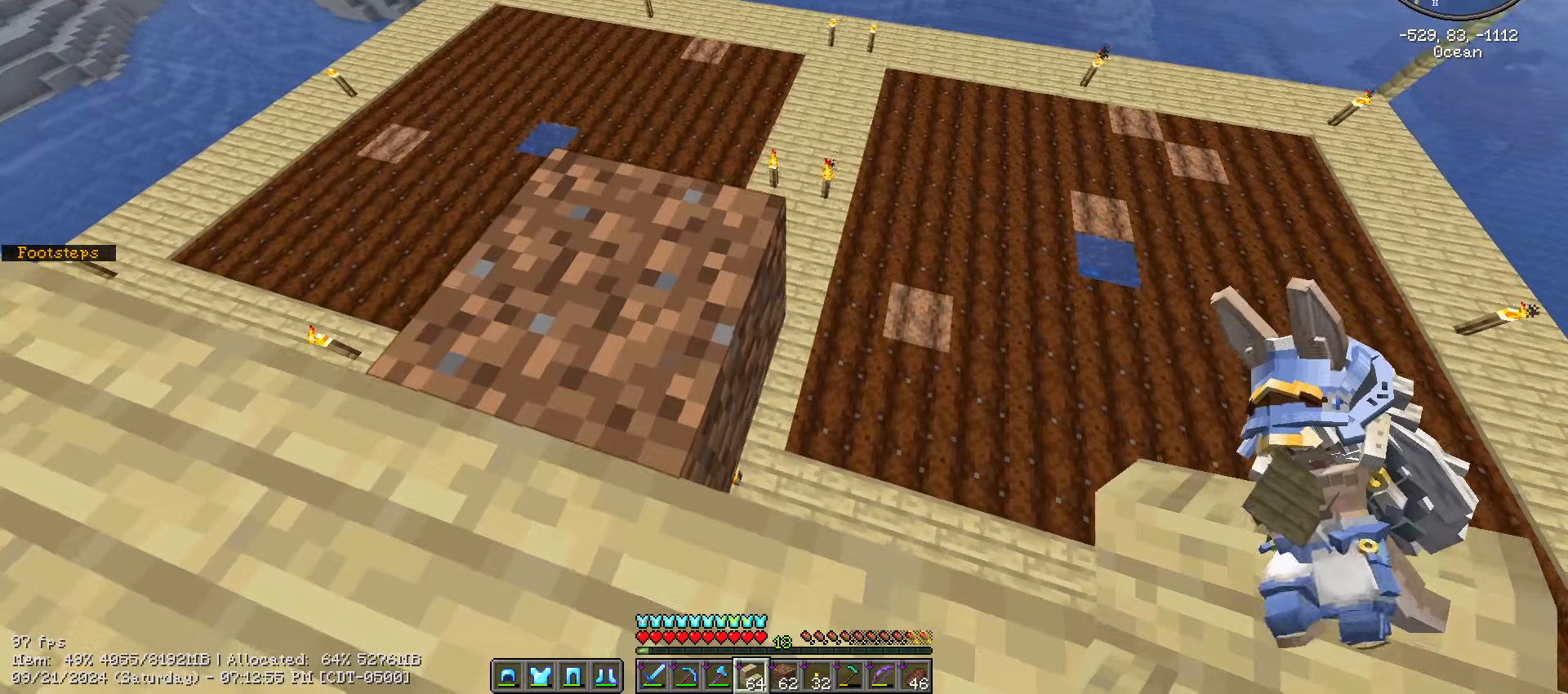
{"keys": ["shift_l"], "mouse": ["right"], "events": [[450, "mouse_right", "down"]]}
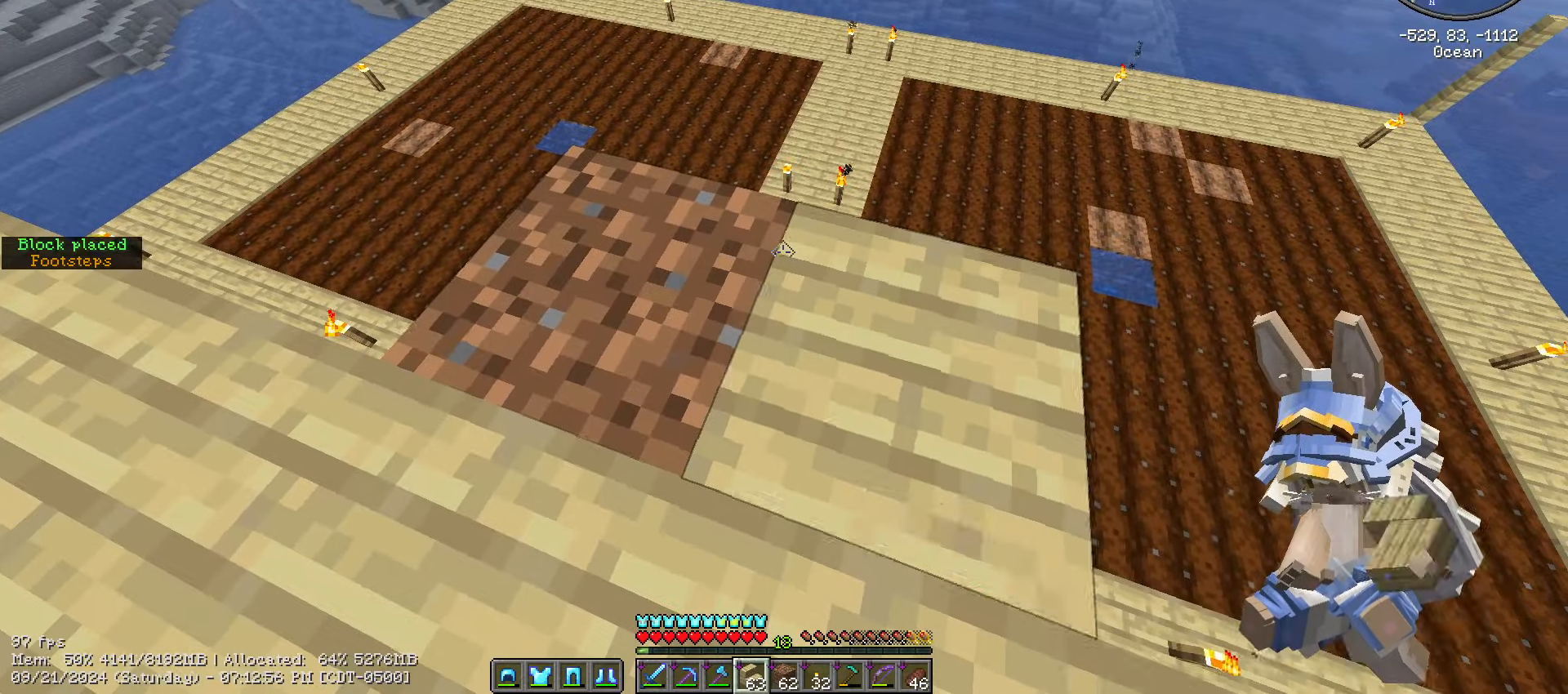
{"keys": ["a", "shift_l"], "mouse": [], "events": [[83, "a", "down"], [133, "mouse_right", "up"]]}
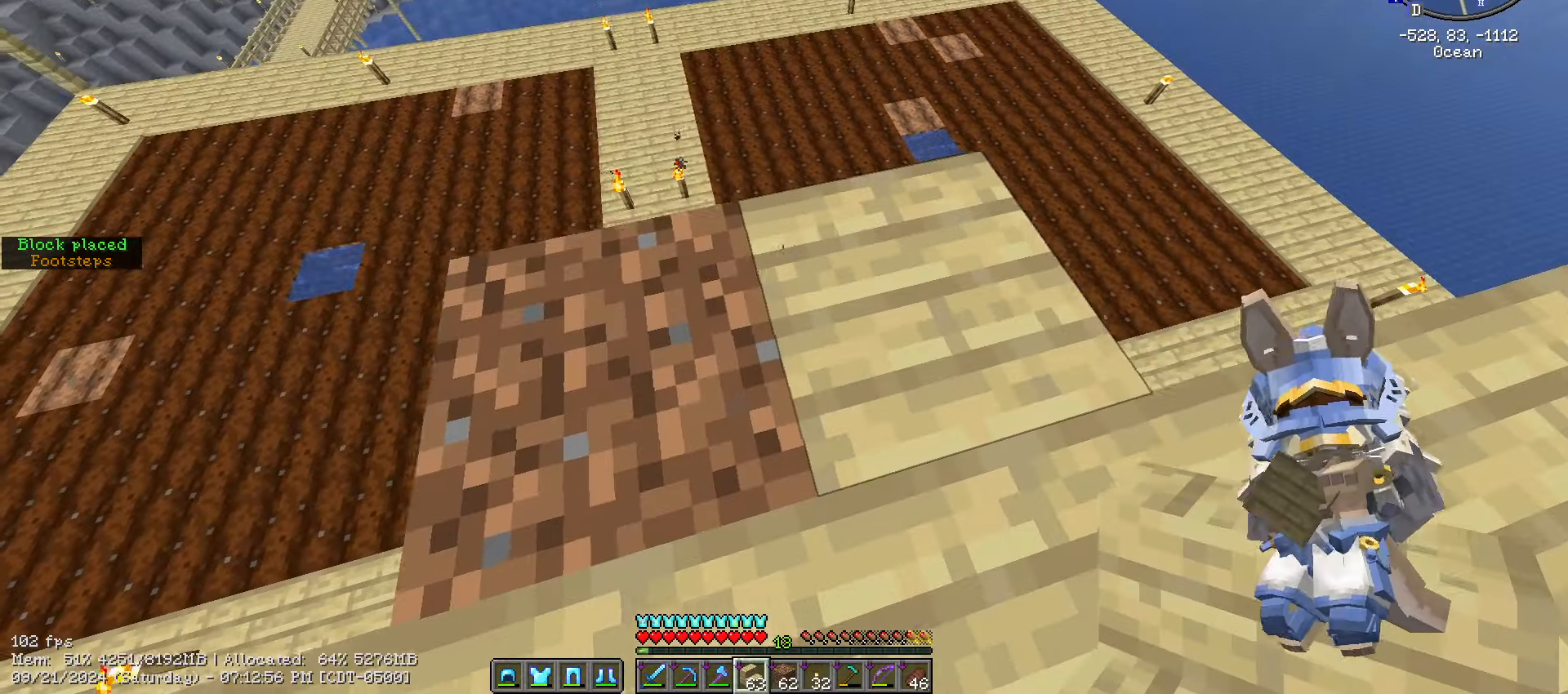
{"keys": ["shift_l"], "mouse": [], "events": [[100, "s", "down"], [333, "a", "up"], [333, "s", "up"]]}
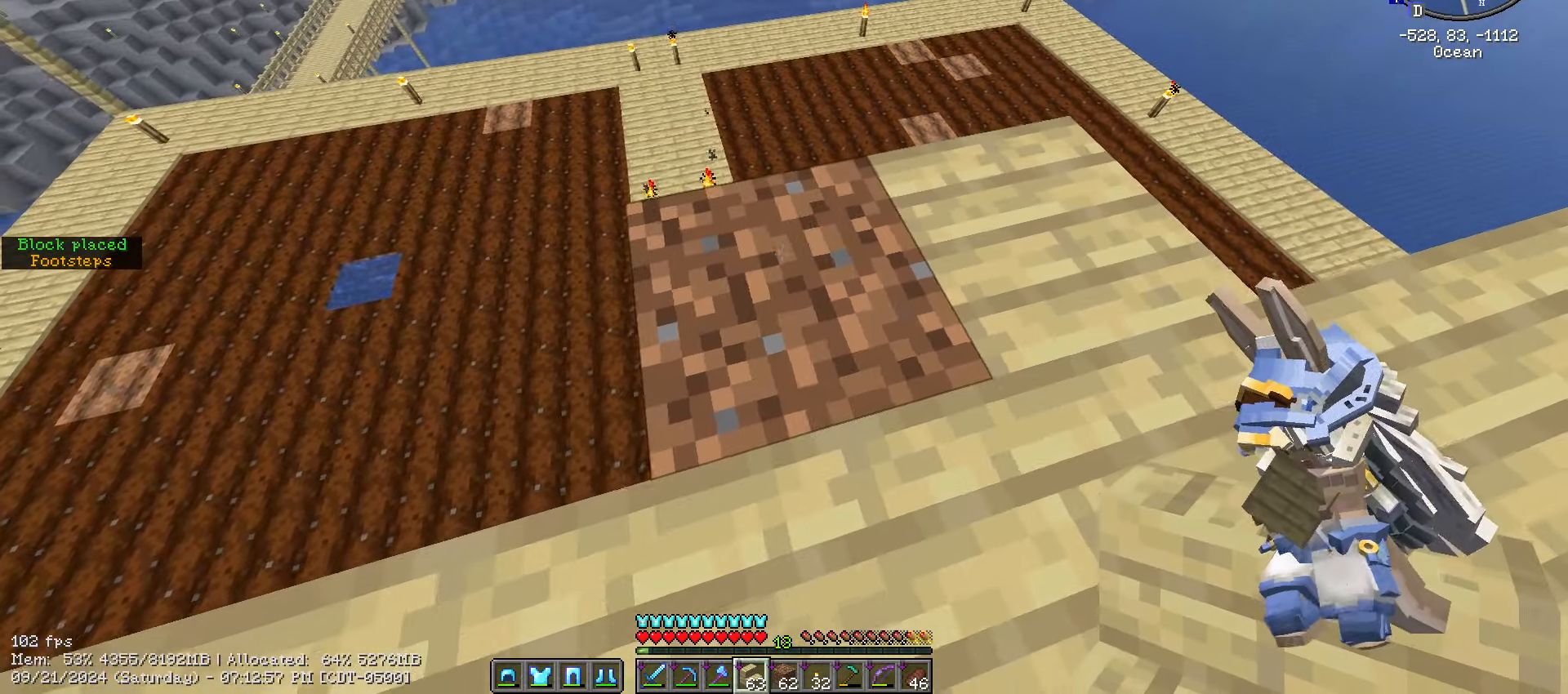
{"keys": ["shift_l"], "mouse": ["left"], "events": [[250, "mouse_left", "down"]]}
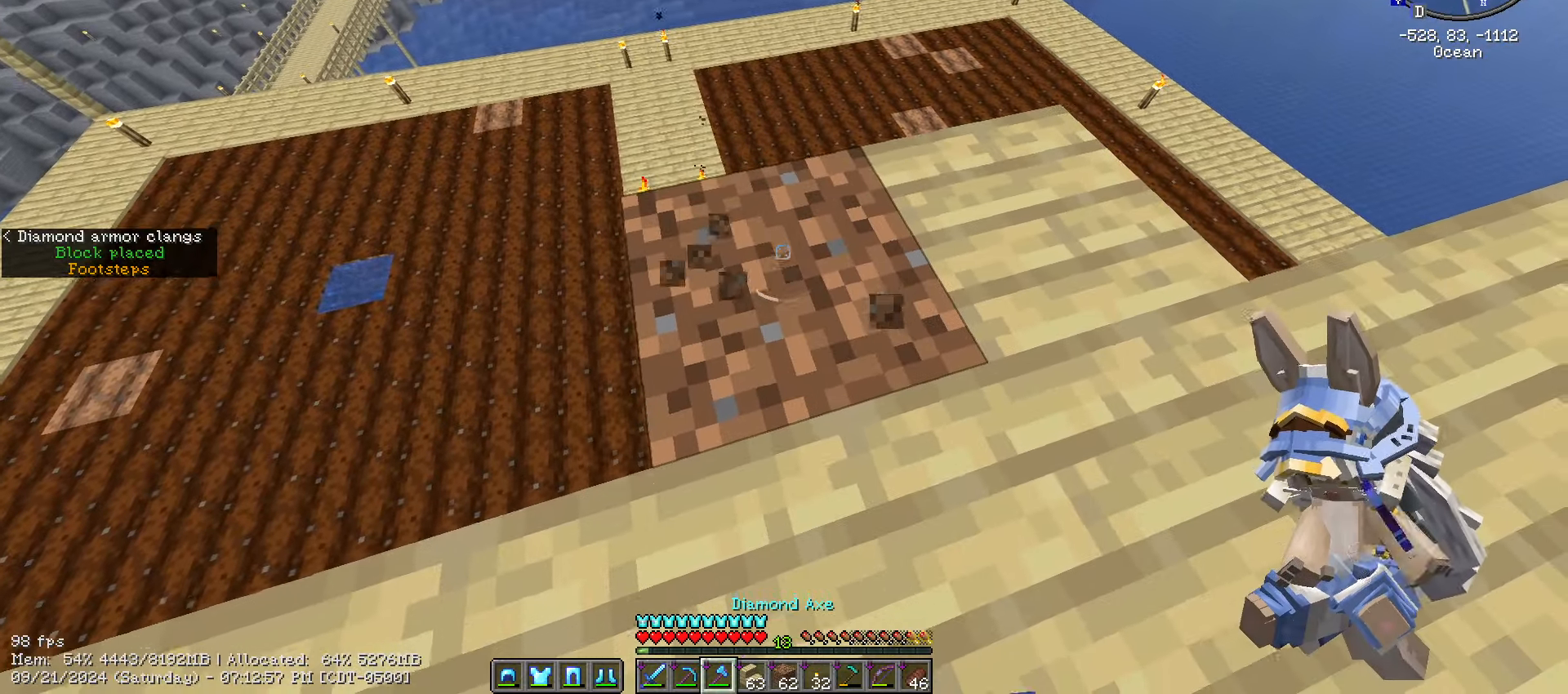
{"keys": ["shift_l"], "mouse": [], "events": [[33, "w", "down"], [266, "w", "up"], [316, "mouse_left", "up"]]}
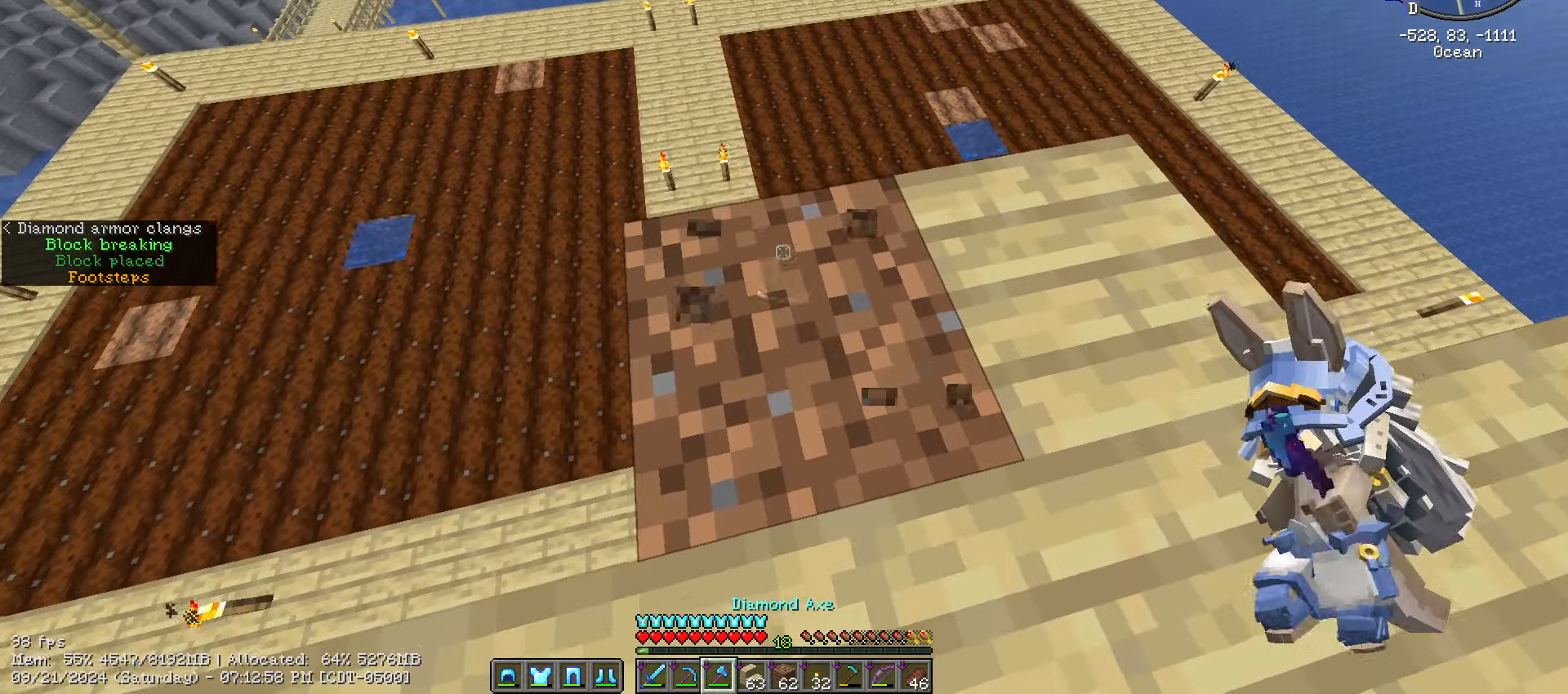
{"keys": ["shift_l"], "mouse": ["left"], "events": [[116, "s", "down"], [266, "s", "up"], [333, "mouse_left", "down"]]}
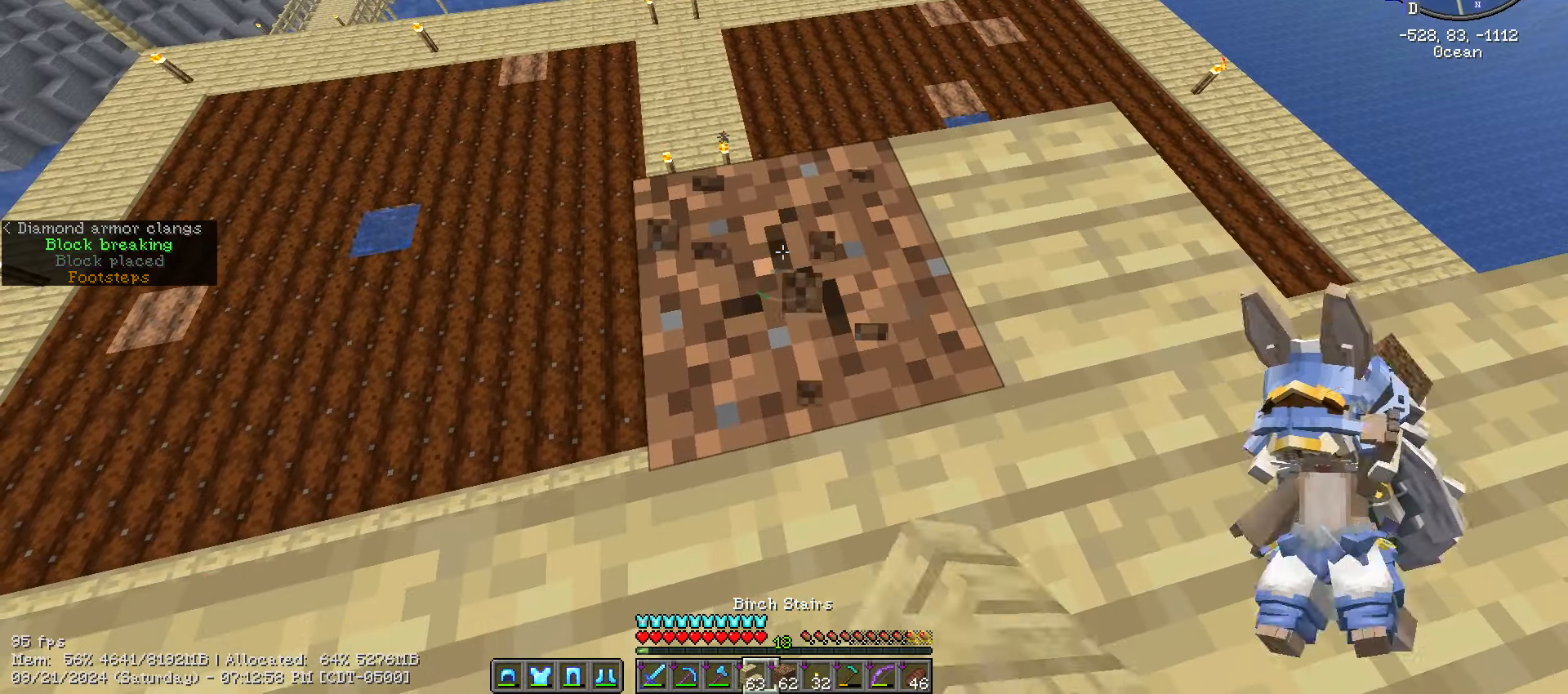
{"keys": ["shift_l"], "mouse": ["left"], "events": [[66, "mouse_left", "up"], [216, "mouse_left", "down"]]}
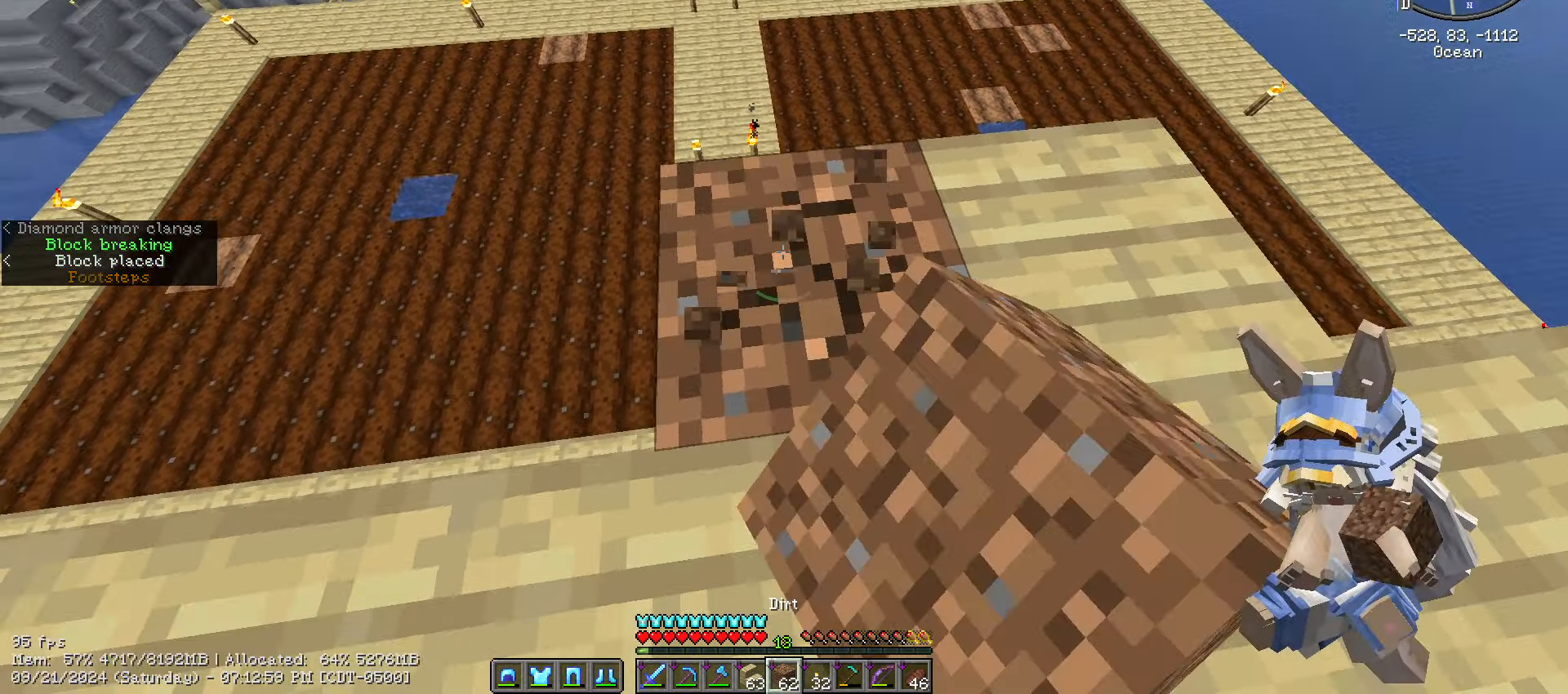
{"keys": ["shift_l", "w"], "mouse": ["left"], "events": [[416, "w", "down"]]}
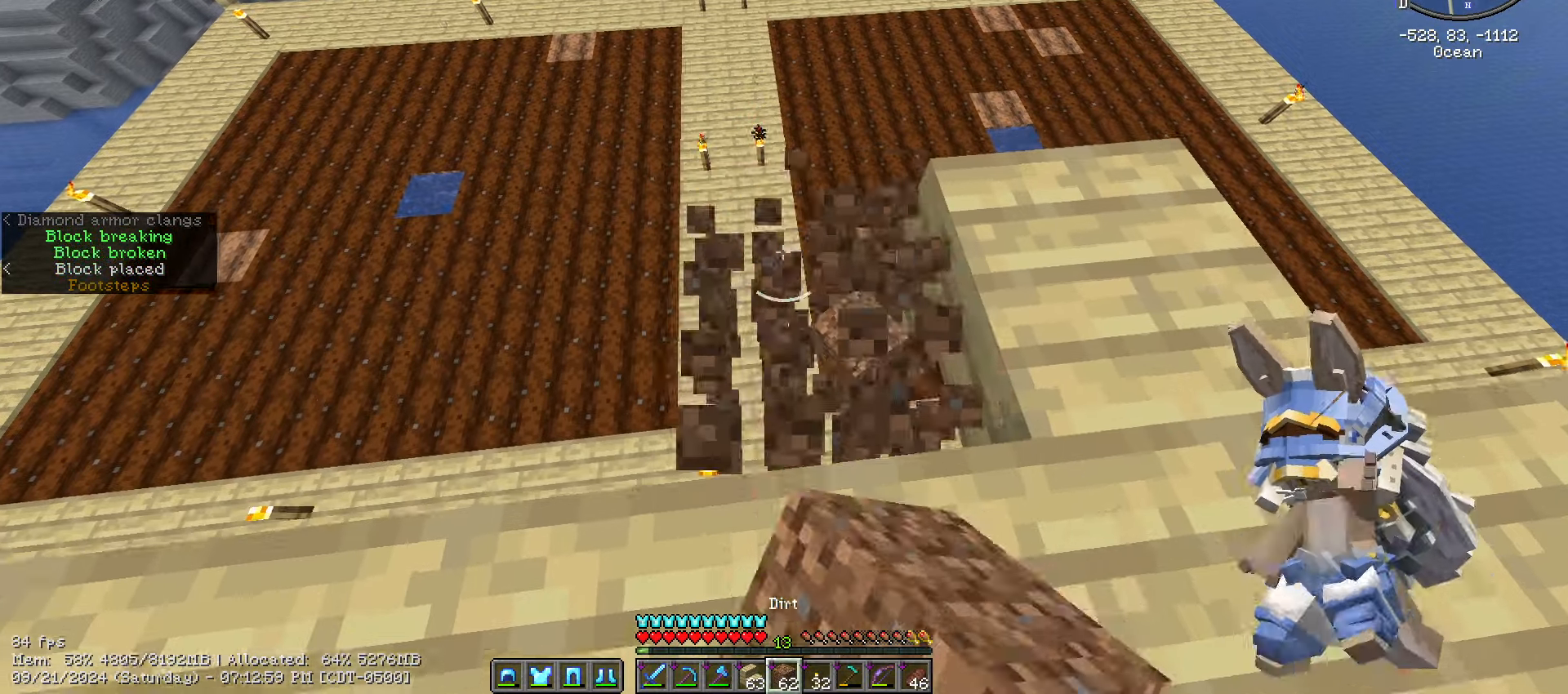
{"keys": ["shift_l"], "mouse": [], "events": [[166, "w", "up"], [216, "mouse_left", "up"], [216, "w", "down"], [500, "w", "up"]]}
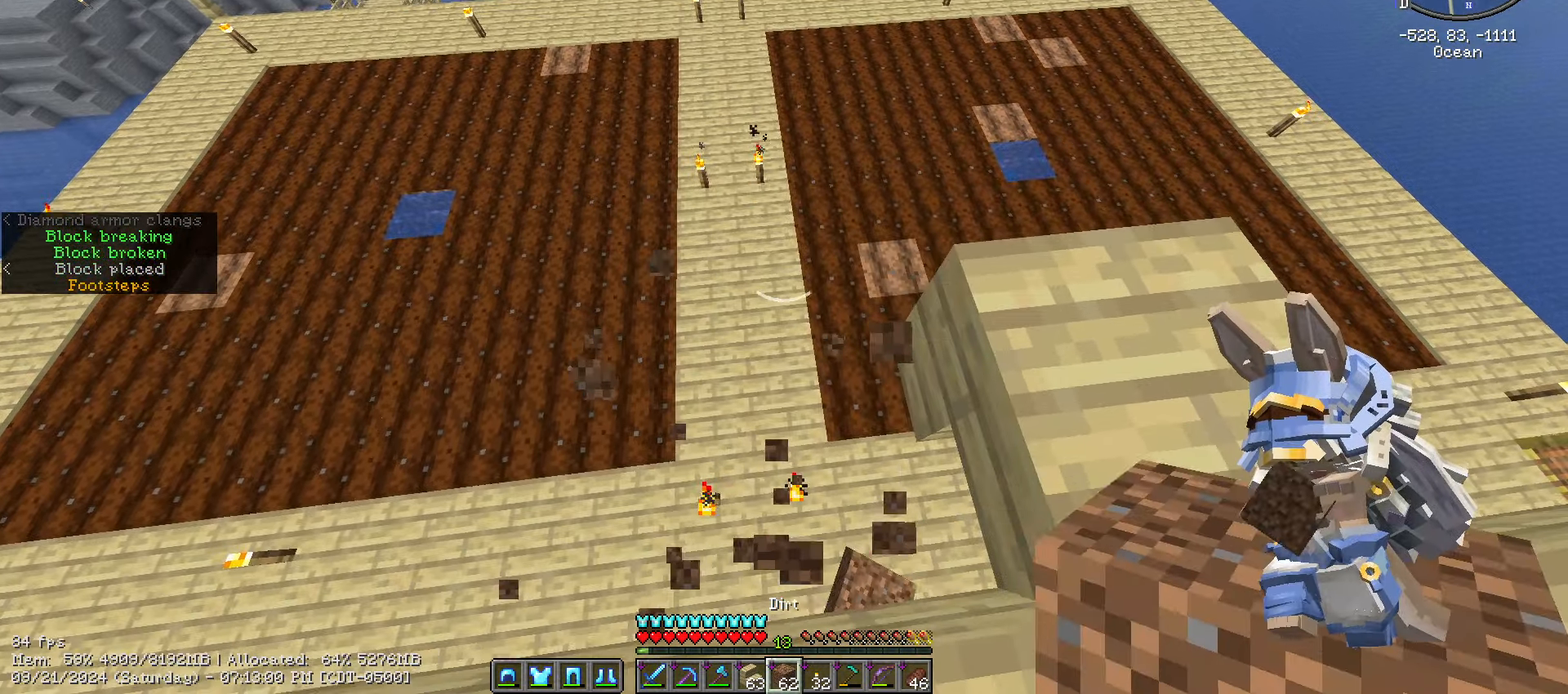
{"keys": ["s", "shift_l"], "mouse": [], "events": [[16, "s", "down"]]}
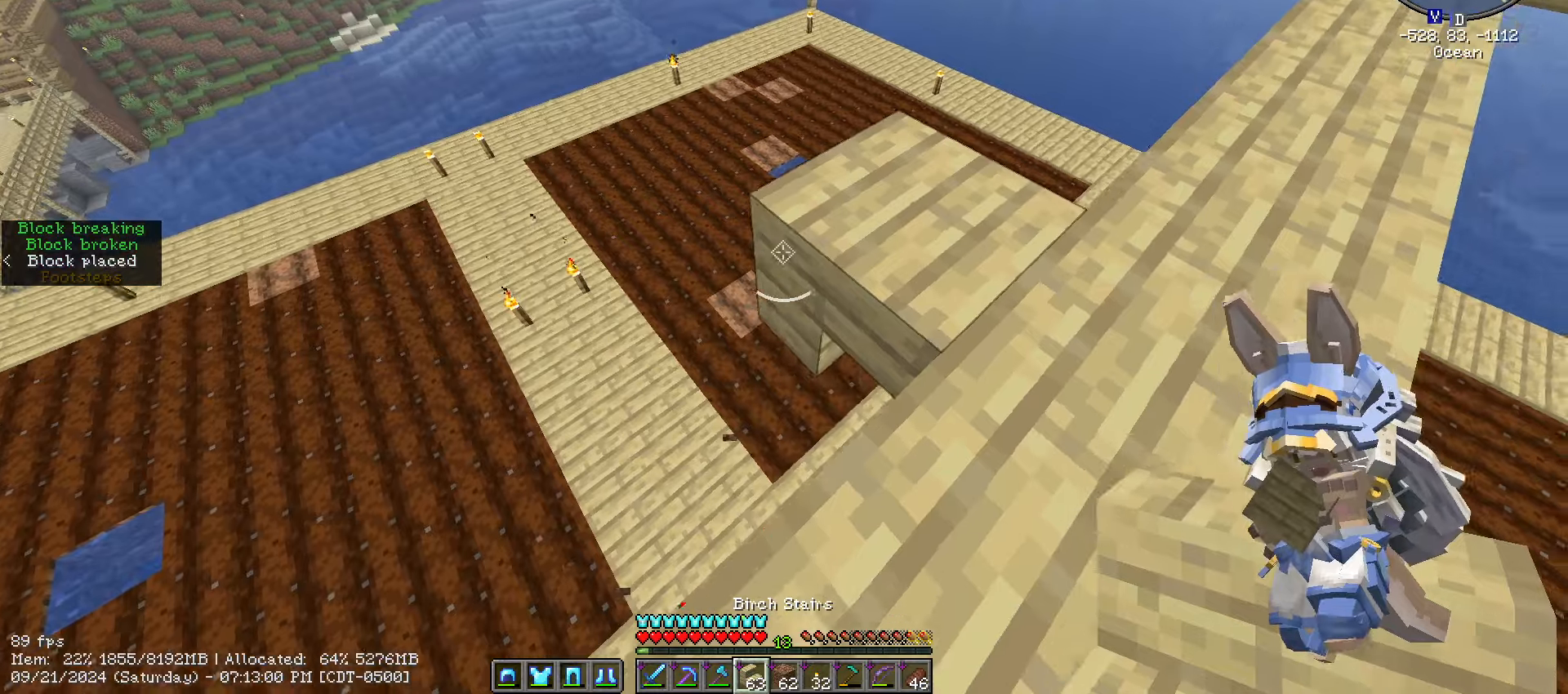
{"keys": ["a", "s", "shift_l"], "mouse": [], "events": [[183, "s", "up"], [367, "mouse_right", "down"], [417, "a", "down"], [417, "mouse_right", "up"], [417, "s", "down"]]}
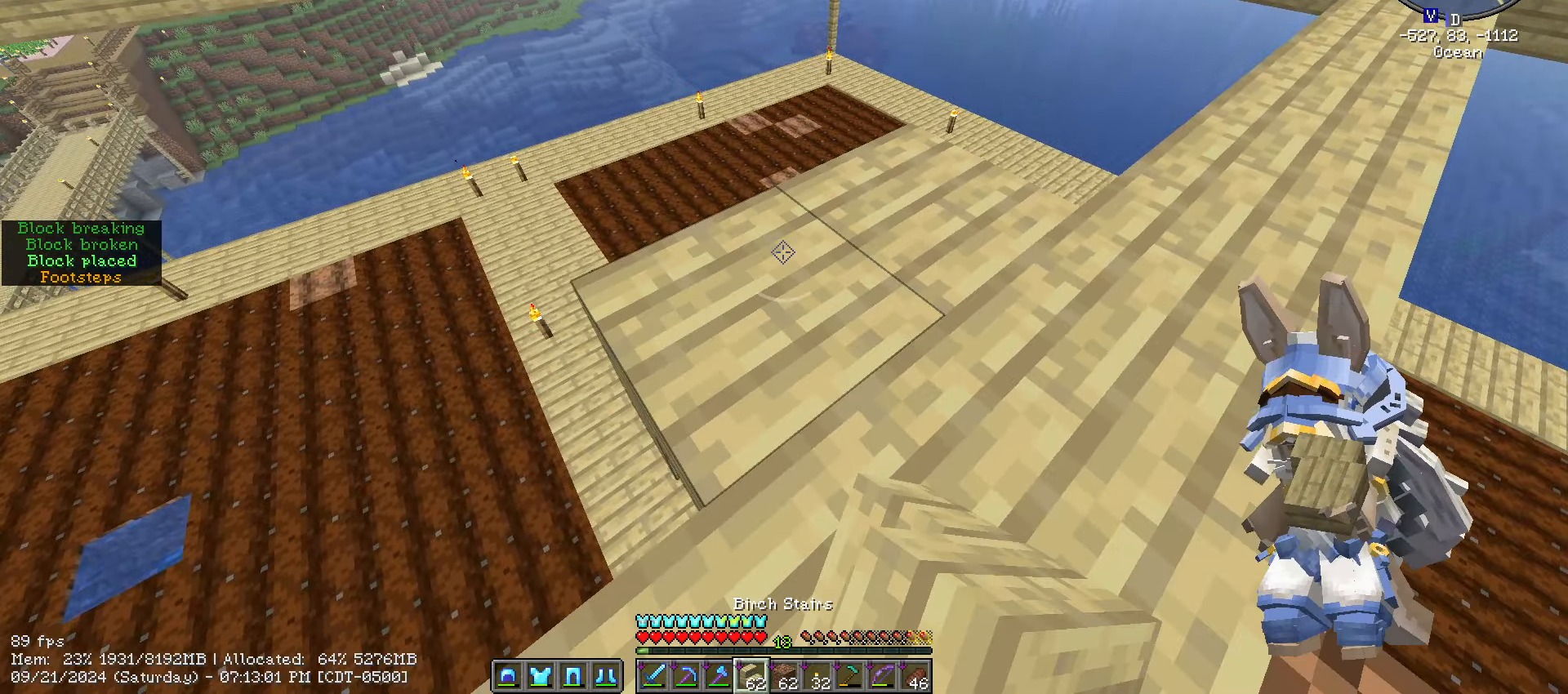
{"keys": ["a", "s", "shift_l"], "mouse": [], "events": []}
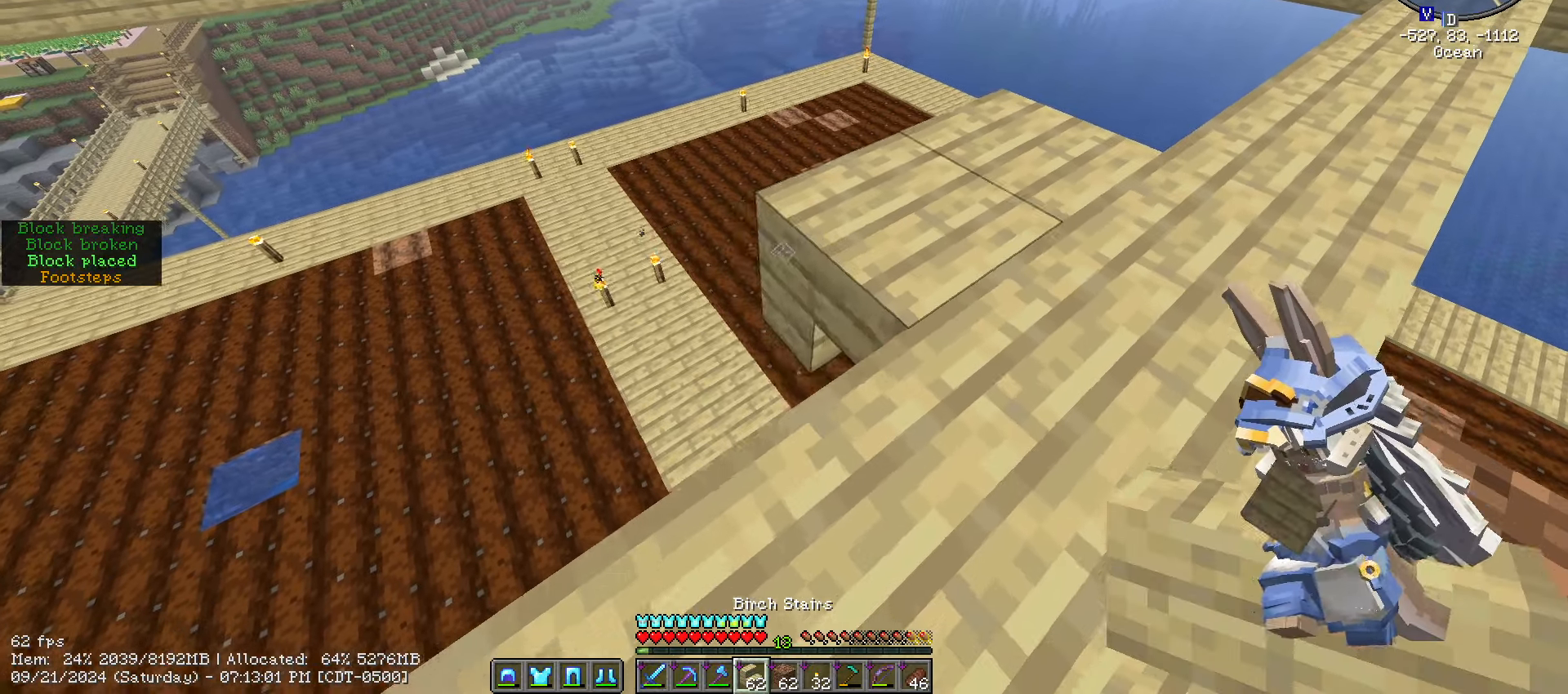
{"keys": ["a", "s", "shift_l"], "mouse": [], "events": [[17, "mouse_right", "down"], [117, "mouse_right", "up"]]}
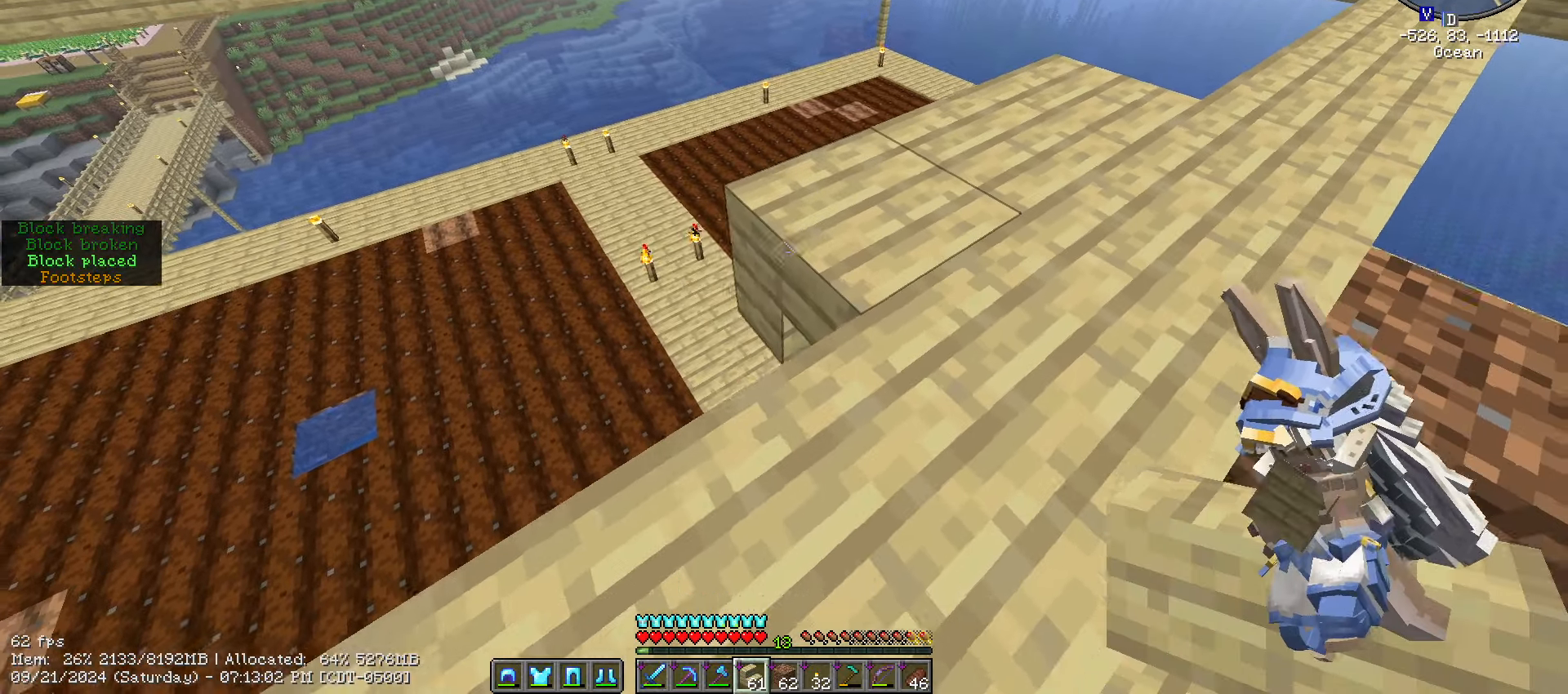
{"keys": ["a", "shift_l"], "mouse": [], "events": [[117, "mouse_right", "down"], [217, "mouse_right", "up"], [317, "s", "up"]]}
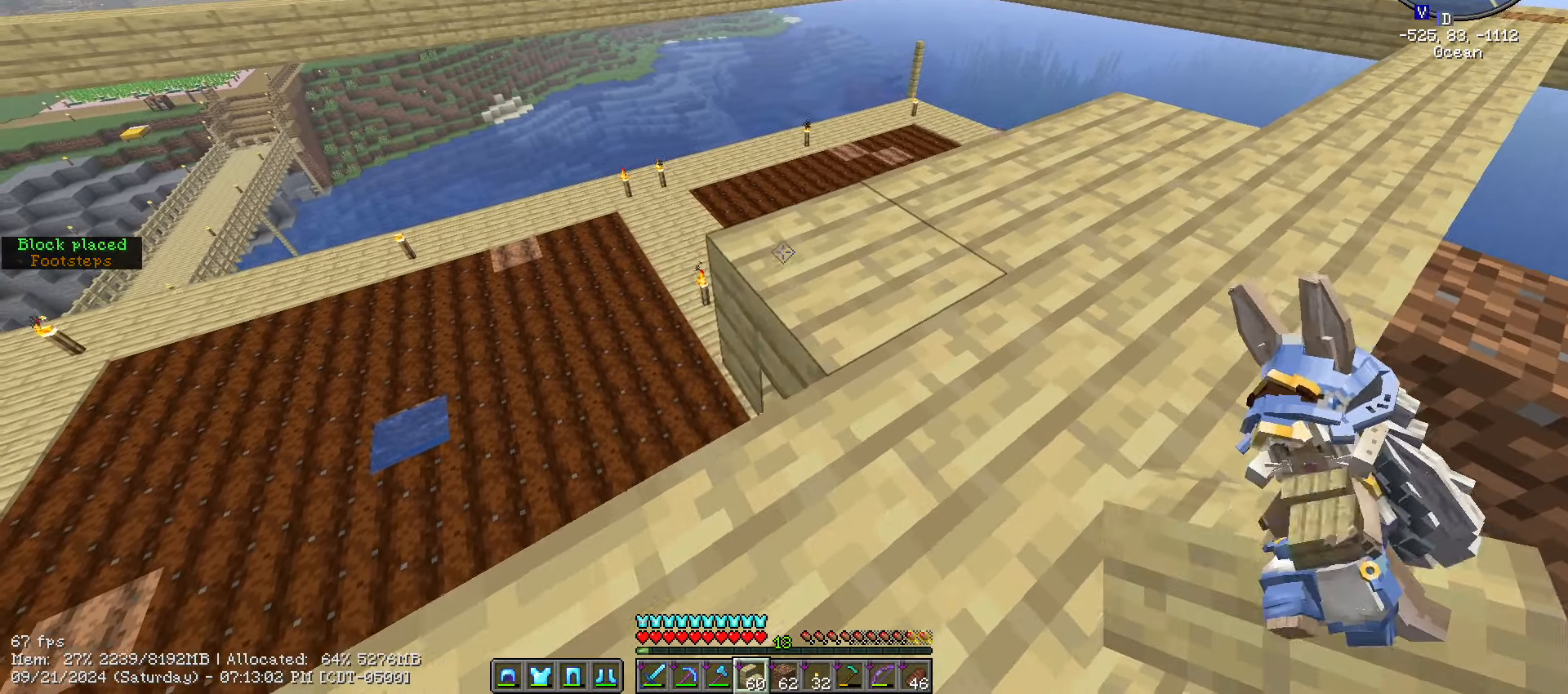
{"keys": ["a", "s", "shift_l"], "mouse": [], "events": [[233, "s", "down"], [317, "mouse_right", "down"], [433, "mouse_right", "up"]]}